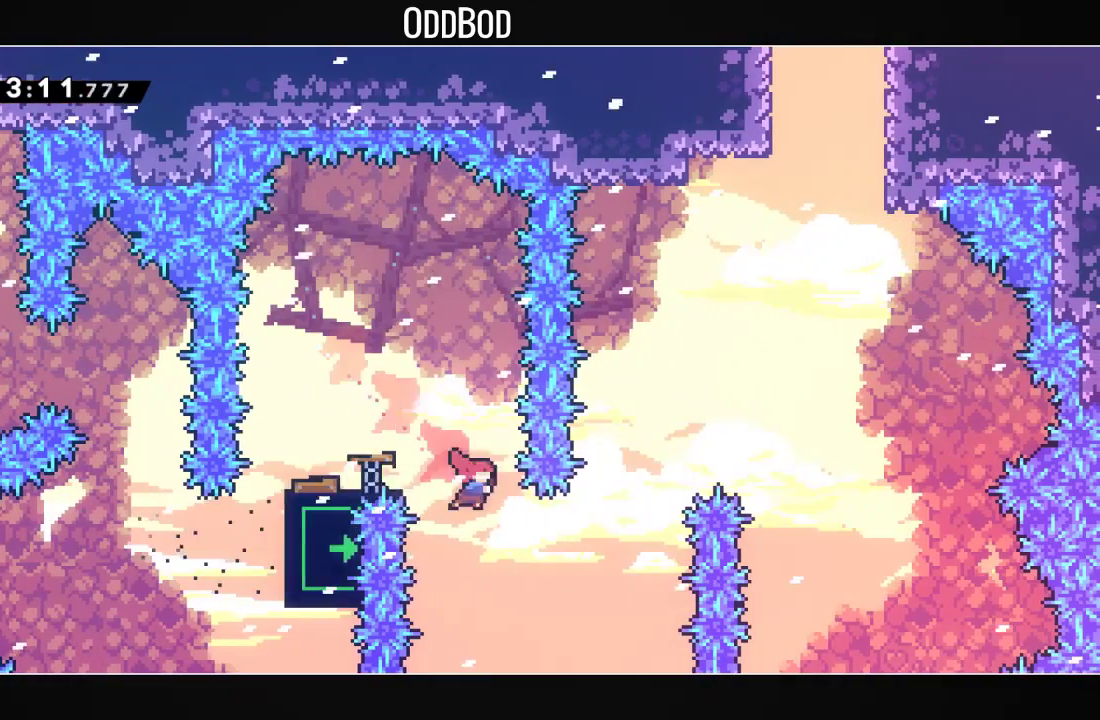
Gameplay with a controller (PlayStation layout); each line is a JSON object with the inputs held at the frame after it (dt_ms = milliseconds from this image to that frame). "events" lists button and stick changes between this image and that frame as [ms after this image, input, new state], when the widget could be followed in between.
{"dt_ms": 500, "buttons": ["L1"], "left_stick": "center", "right_stick": "center", "events": [[67, "DPAD_LEFT", "down"], [67, "R1", "down"], [233, "R1", "up"], [267, "L1", "down"], [333, "DPAD_LEFT", "up"]]}
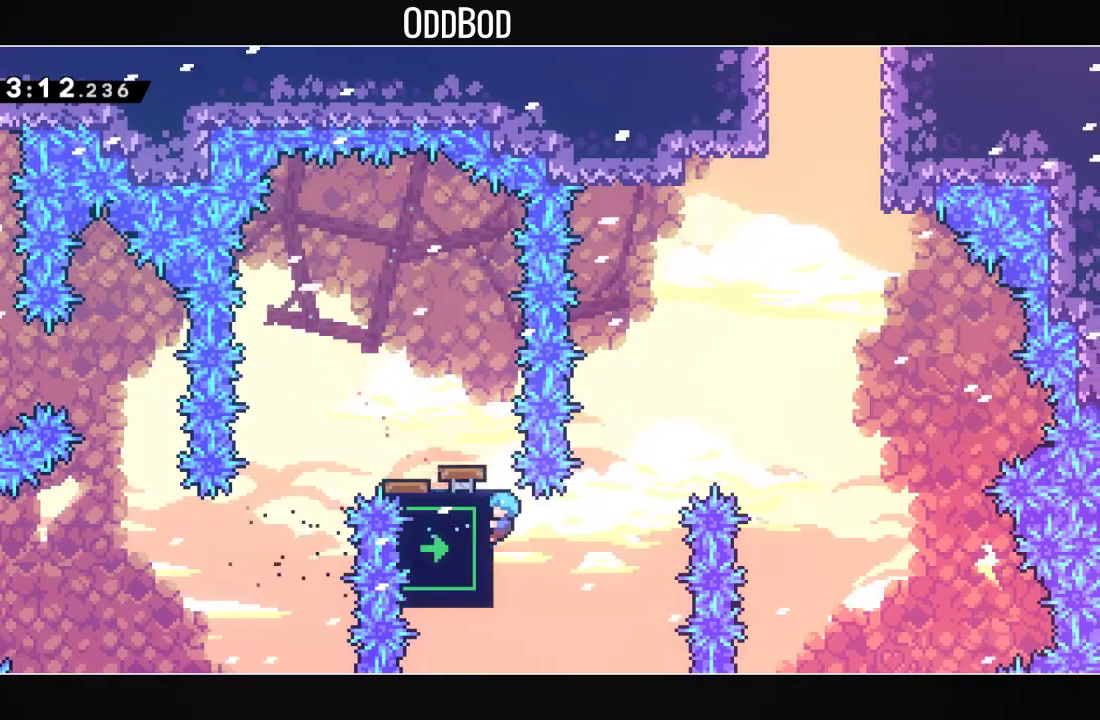
{"dt_ms": 500, "buttons": ["L1", "DPAD_UP"], "left_stick": "center", "right_stick": "center", "events": [[367, "DPAD_UP", "down"]]}
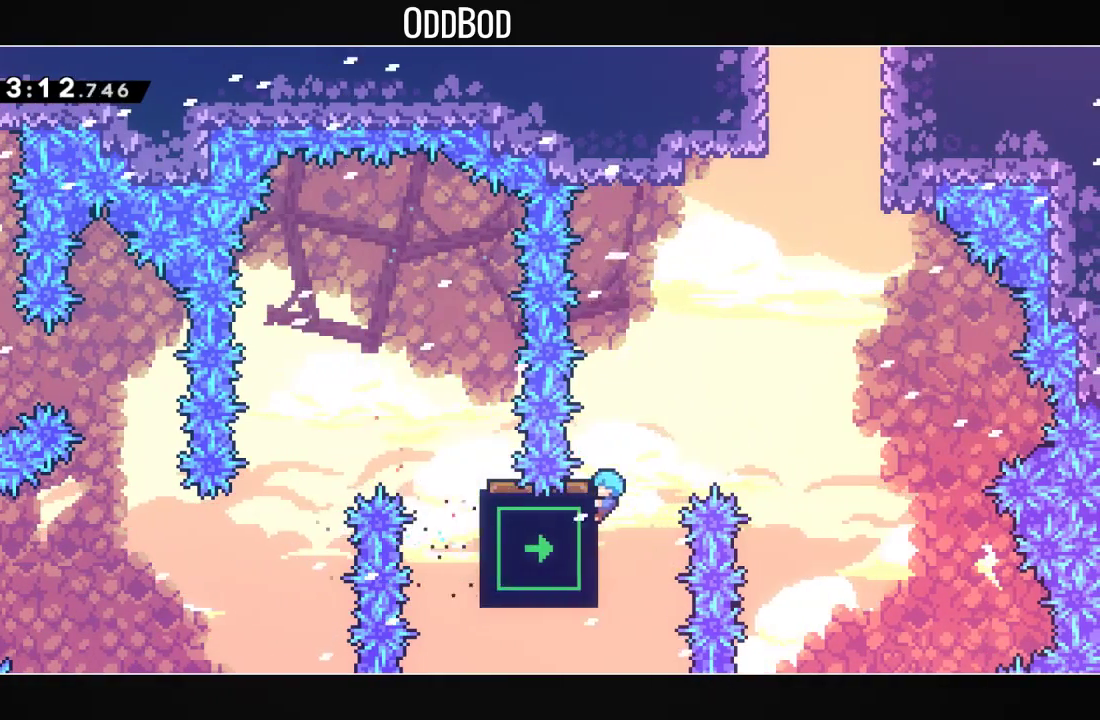
{"dt_ms": 500, "buttons": ["DPAD_UP", "DPAD_RIGHT"], "left_stick": "center", "right_stick": "center", "events": [[267, "L1", "up"], [300, "DPAD_RIGHT", "down"]]}
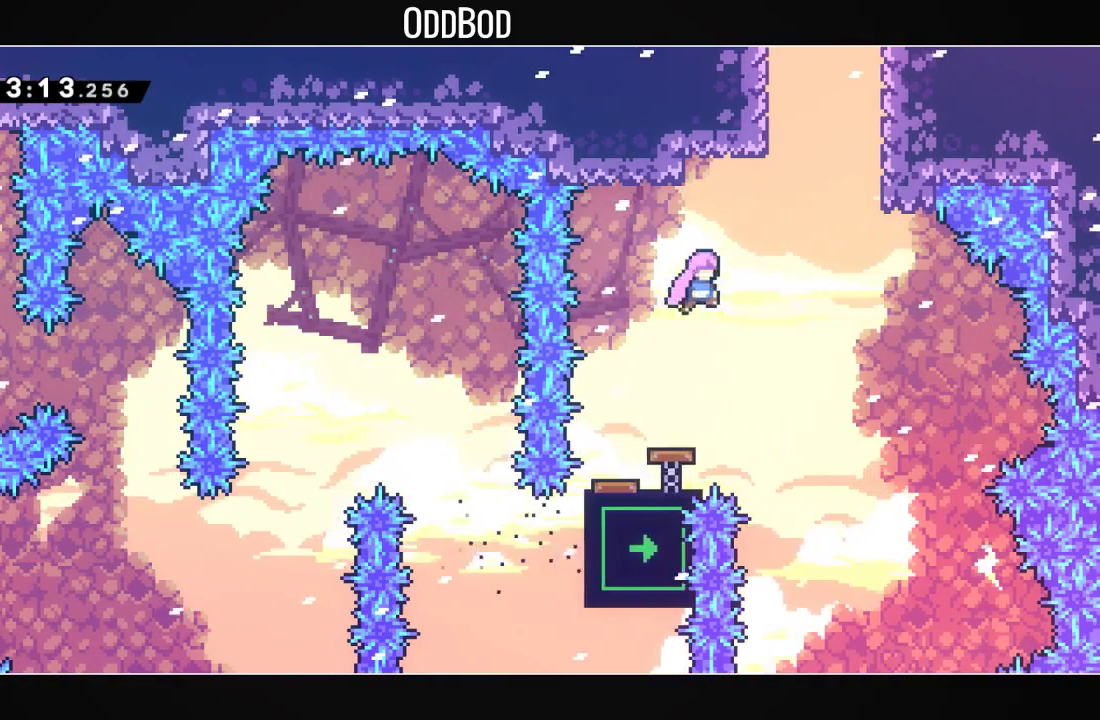
{"dt_ms": 500, "buttons": ["R1", "DPAD_UP"], "left_stick": "center", "right_stick": "center", "events": [[100, "R1", "down"], [300, "R1", "up"], [367, "DPAD_RIGHT", "up"], [433, "R1", "down"]]}
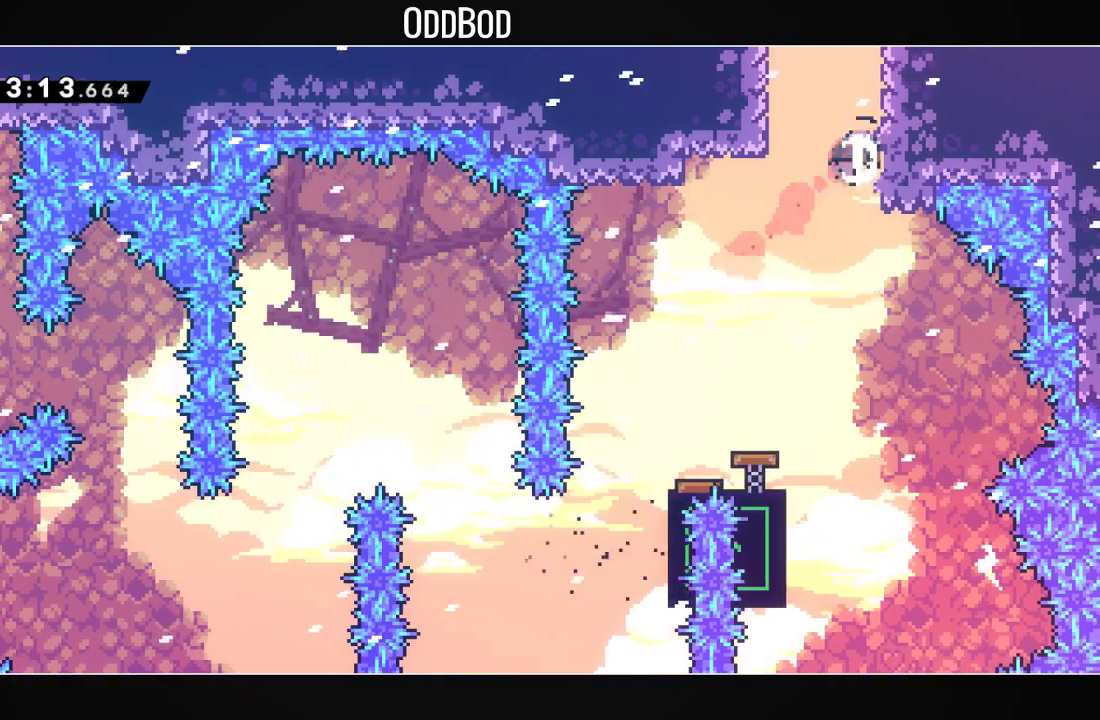
{"dt_ms": 500, "buttons": ["DPAD_RIGHT"], "left_stick": "center", "right_stick": "center", "events": [[100, "DPAD_UP", "up"], [100, "R1", "up"], [200, "DPAD_RIGHT", "down"]]}
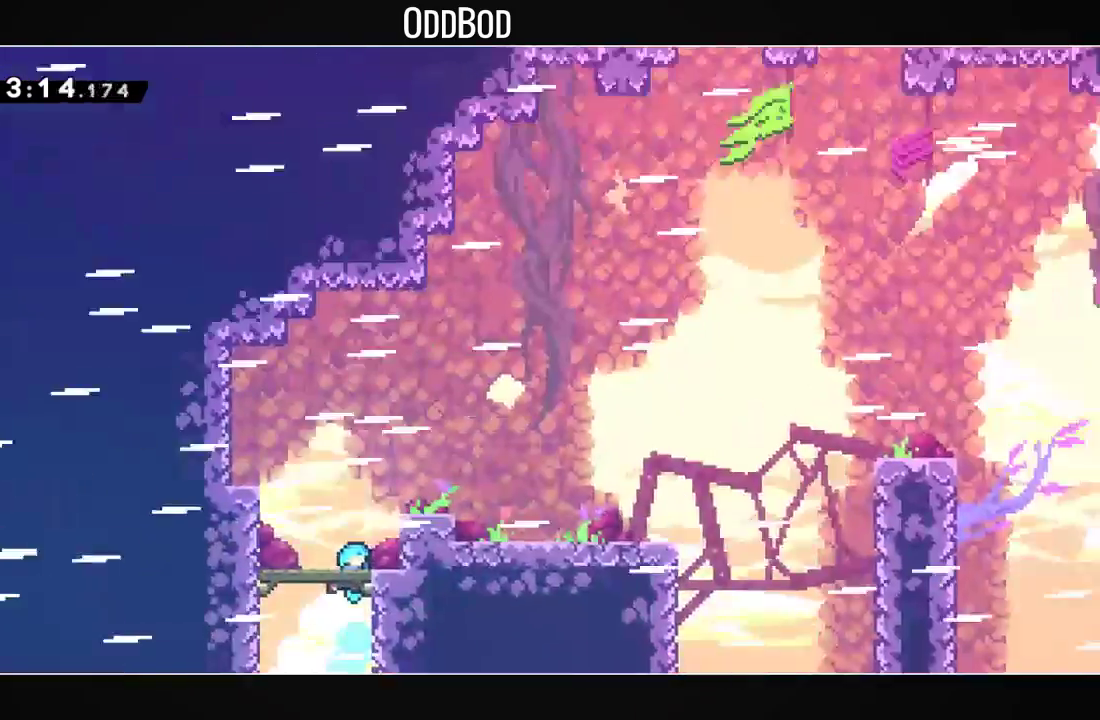
{"dt_ms": 500, "buttons": ["L2", "R1", "DPAD_RIGHT"], "left_stick": "center", "right_stick": "center", "events": [[467, "L2", "down"], [500, "R1", "down"]]}
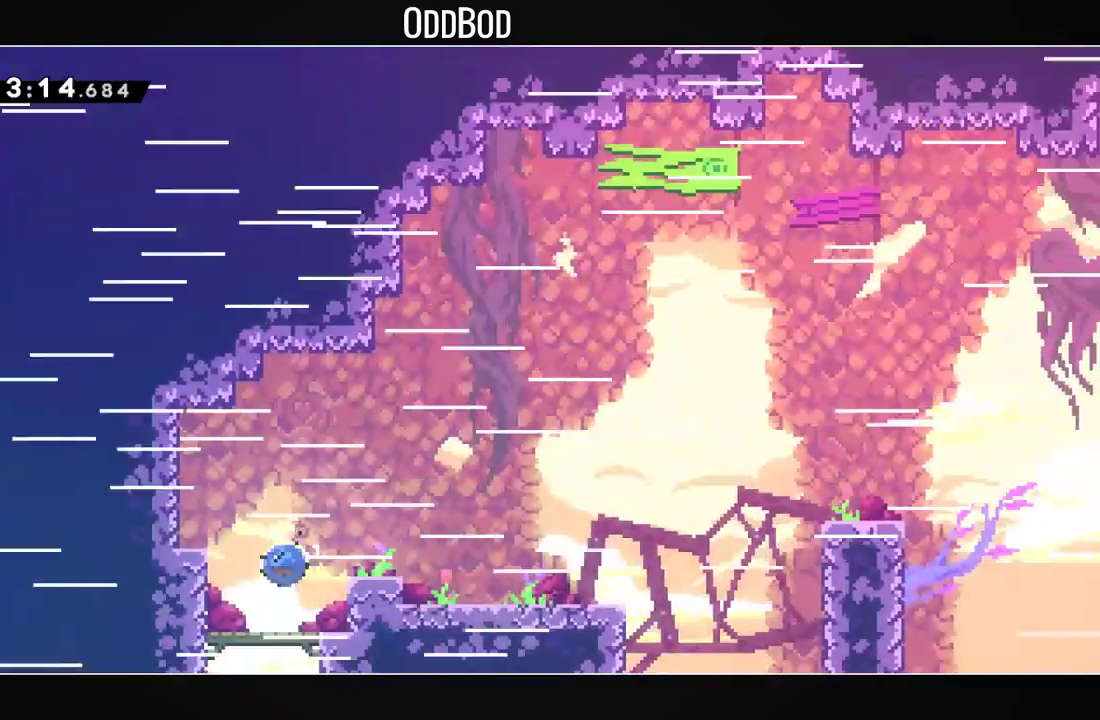
{"dt_ms": 500, "buttons": ["CROSS", "DPAD_RIGHT"], "left_stick": "center", "right_stick": "center", "events": [[100, "L2", "up"], [133, "R1", "up"], [200, "CROSS", "down"]]}
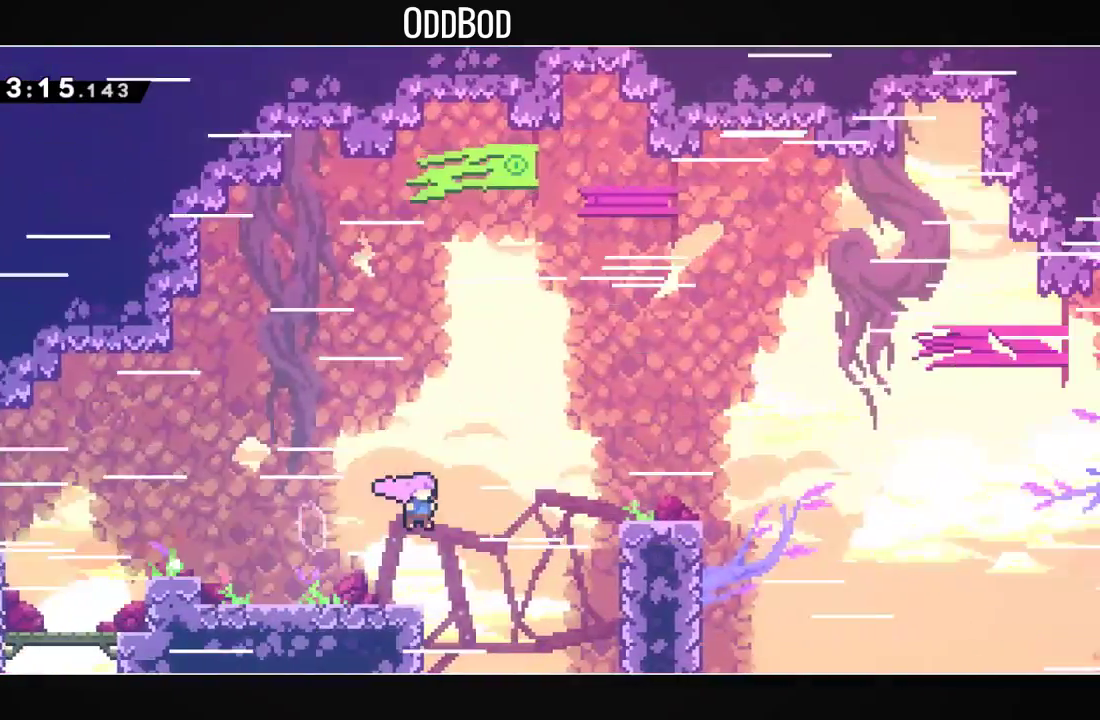
{"dt_ms": 500, "buttons": ["CROSS", "L1", "DPAD_RIGHT"], "left_stick": "center", "right_stick": "center", "events": [[133, "R1", "down"], [267, "L1", "down"], [333, "CROSS", "up"], [367, "R1", "up"], [433, "CROSS", "down"]]}
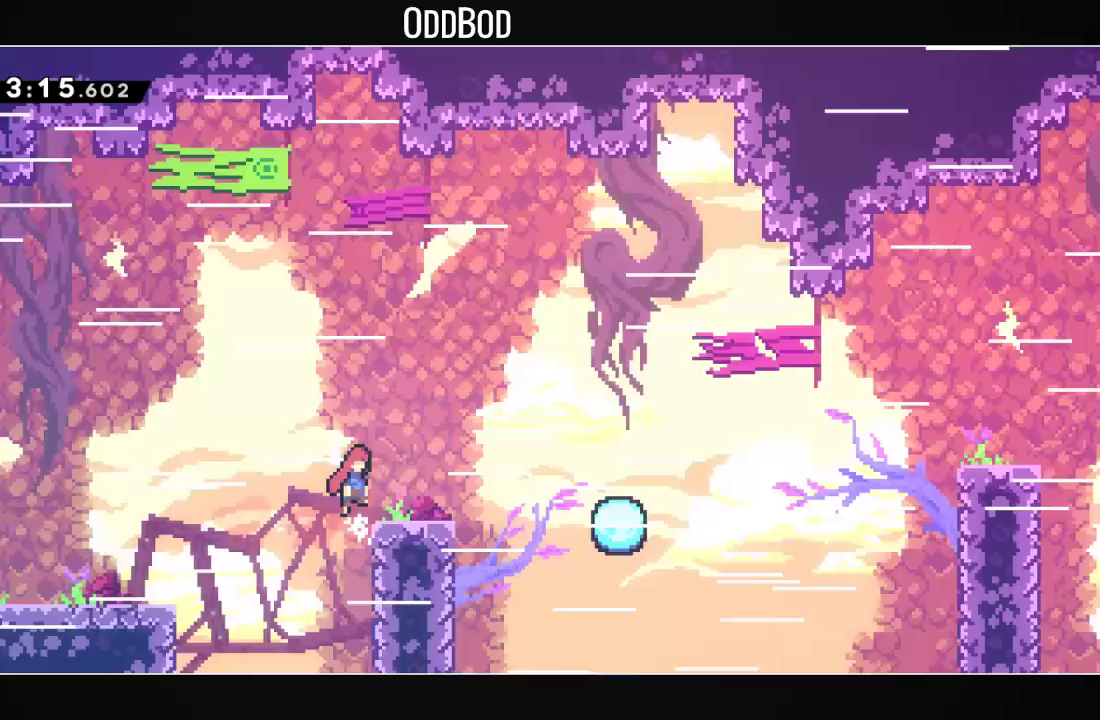
{"dt_ms": 500, "buttons": ["CROSS", "DPAD_RIGHT"], "left_stick": "center", "right_stick": "center", "events": [[133, "DPAD_DOWN", "down"], [133, "L1", "up"], [133, "R1", "down"], [233, "CROSS", "up"], [233, "R1", "up"], [300, "CROSS", "down"], [333, "DPAD_DOWN", "up"]]}
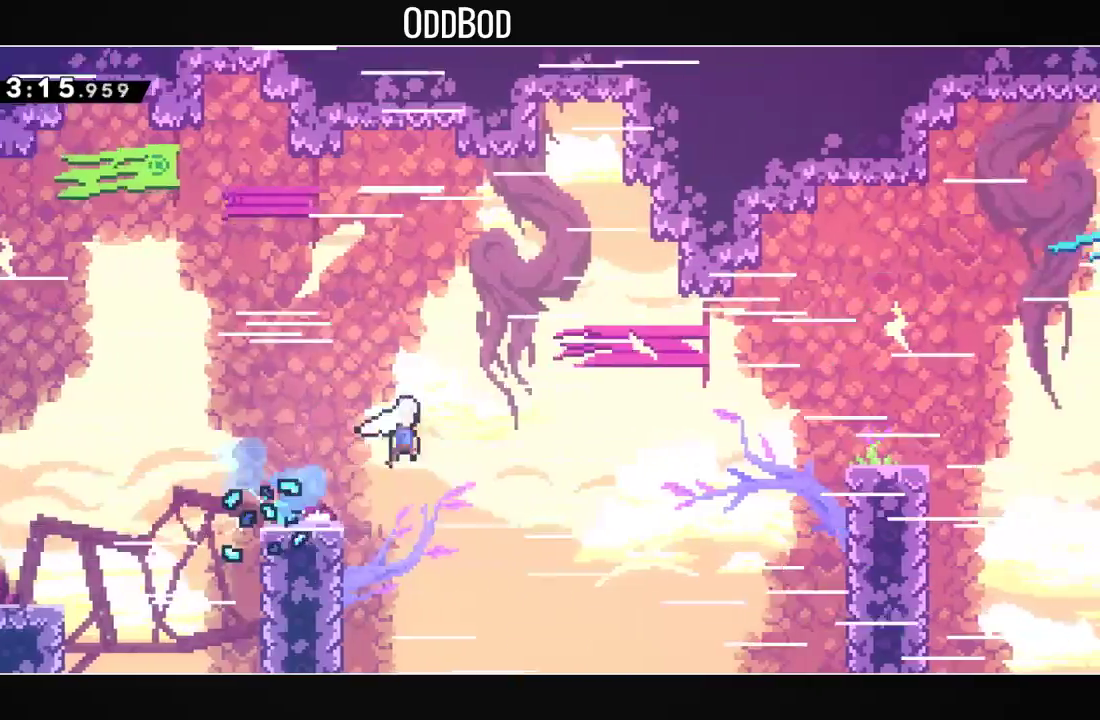
{"dt_ms": 500, "buttons": ["CROSS", "R1", "DPAD_RIGHT"], "left_stick": "center", "right_stick": "center", "events": [[400, "R1", "down"]]}
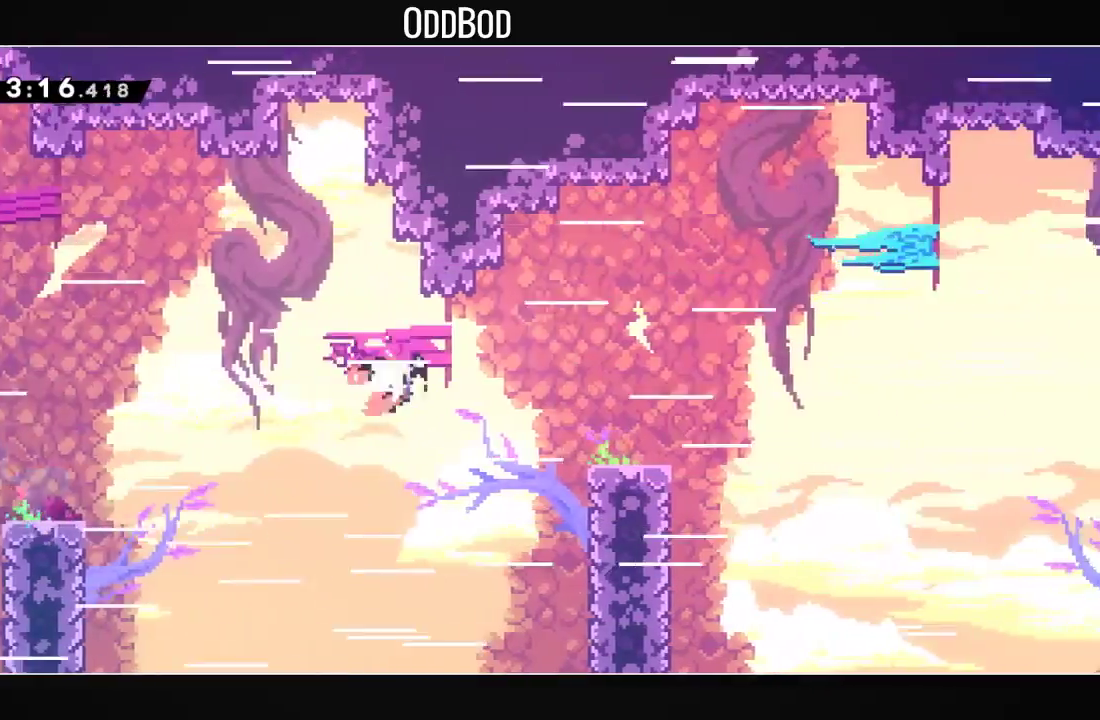
{"dt_ms": 500, "buttons": ["CROSS", "DPAD_DOWN", "DPAD_RIGHT"], "left_stick": "center", "right_stick": "center", "events": [[67, "R1", "up"], [167, "DPAD_DOWN", "down"], [233, "R1", "down"], [367, "CROSS", "up"], [367, "R1", "up"], [467, "CROSS", "down"]]}
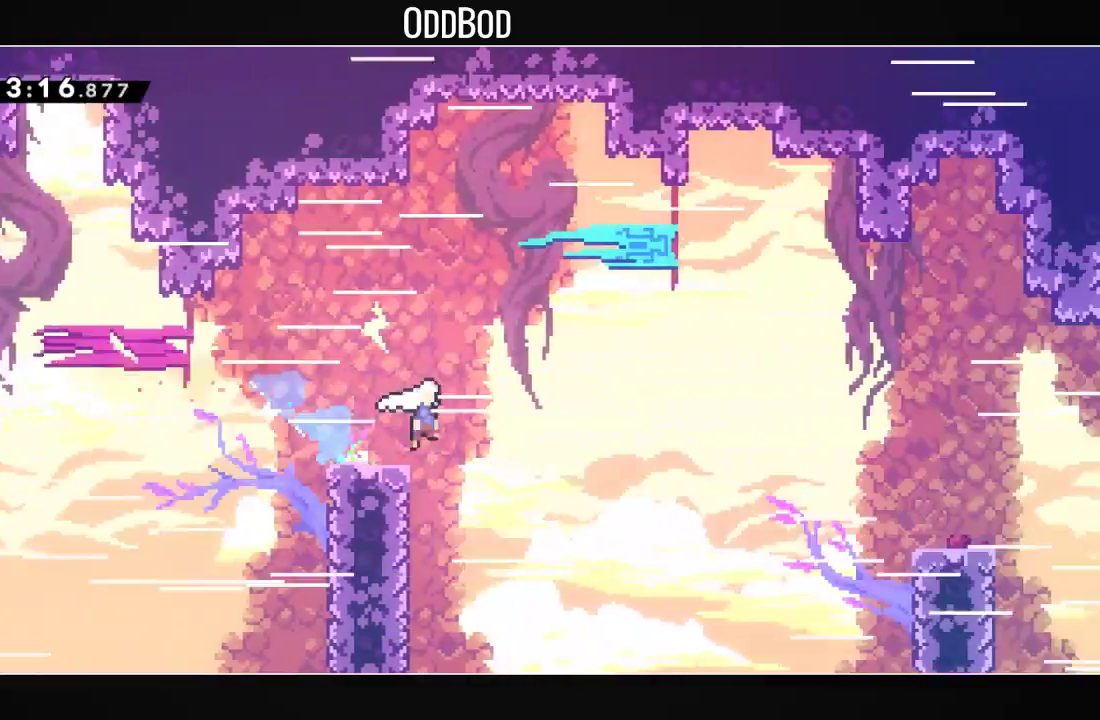
{"dt_ms": 500, "buttons": ["CROSS", "DPAD_RIGHT"], "left_stick": "center", "right_stick": "center", "events": [[333, "R1", "down"], [467, "R1", "up"], [500, "DPAD_DOWN", "up"]]}
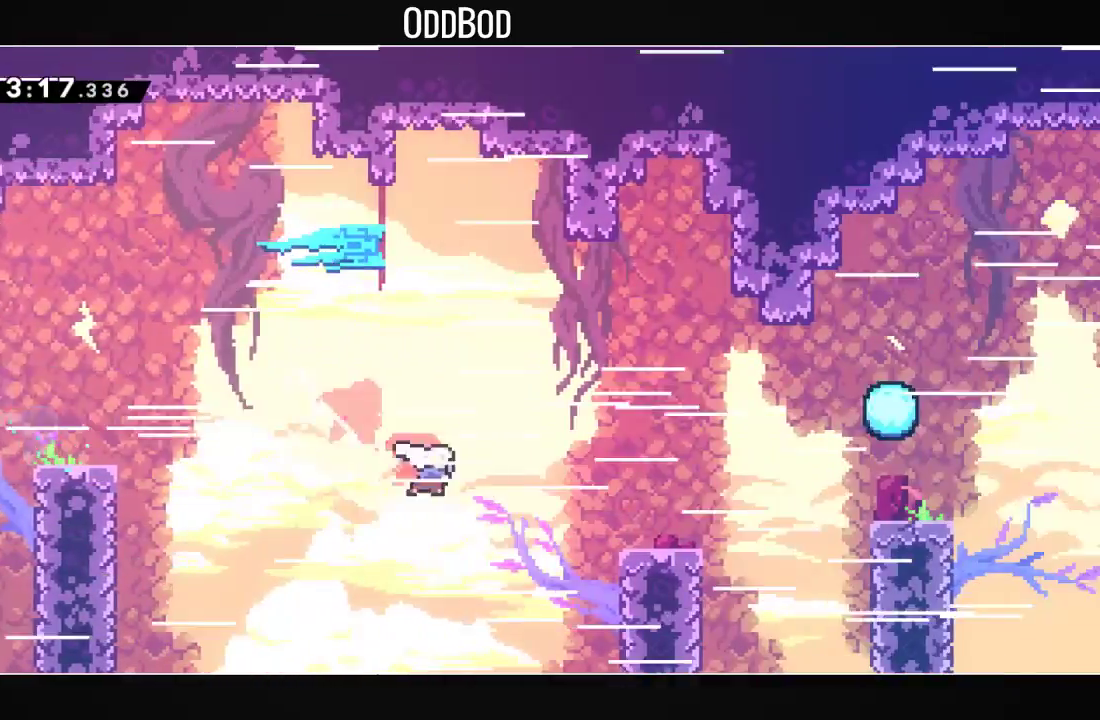
{"dt_ms": 500, "buttons": ["R1", "DPAD_DOWN", "DPAD_RIGHT"], "left_stick": "center", "right_stick": "center", "events": [[67, "R1", "down"], [267, "CROSS", "up"], [267, "R1", "up"], [467, "DPAD_DOWN", "down"], [500, "R1", "down"]]}
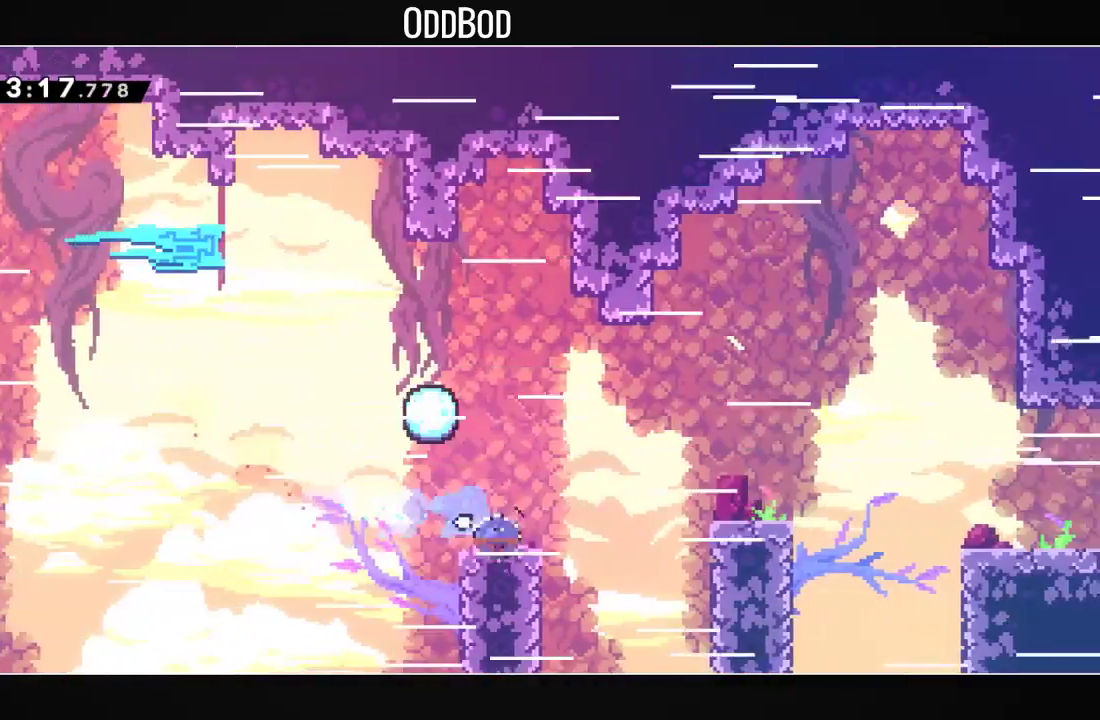
{"dt_ms": 500, "buttons": ["CROSS", "DPAD_DOWN", "DPAD_RIGHT"], "left_stick": "center", "right_stick": "center", "events": [[100, "CROSS", "down"], [267, "R1", "up"], [367, "R1", "down"], [433, "CROSS", "up"], [467, "R1", "up"], [500, "CROSS", "down"]]}
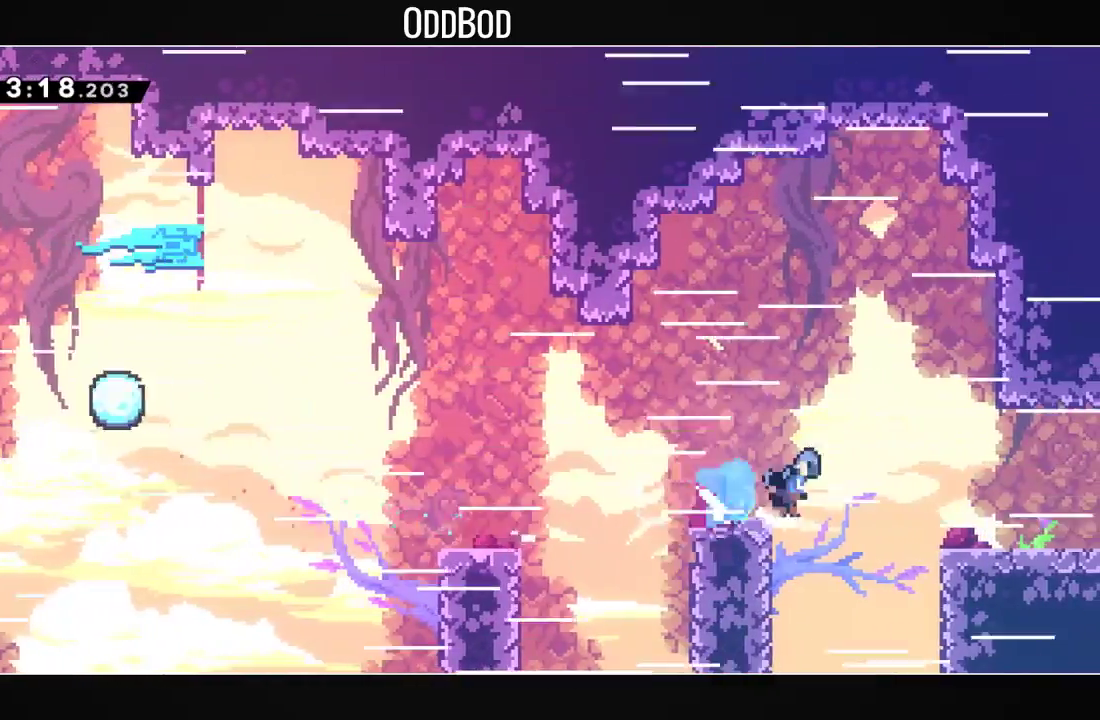
{"dt_ms": 500, "buttons": ["DPAD_RIGHT"], "left_stick": "center", "right_stick": "center", "events": [[67, "CROSS", "up"], [267, "R1", "down"], [333, "CROSS", "down"], [400, "CROSS", "up"], [433, "R1", "up"], [467, "DPAD_DOWN", "up"]]}
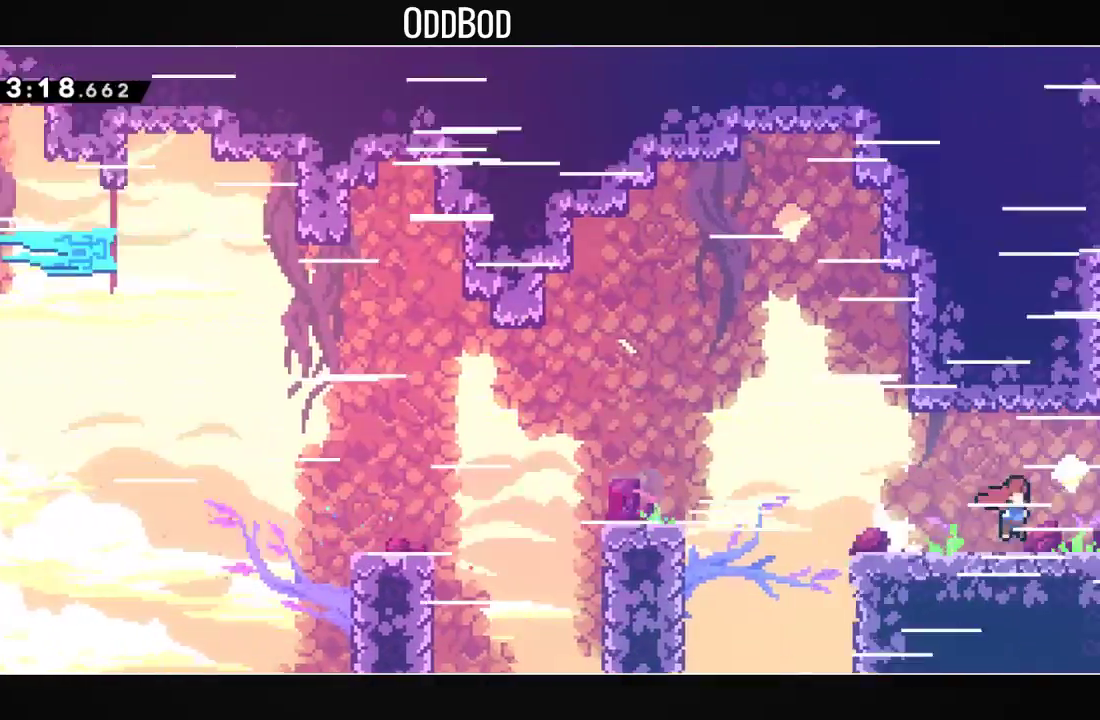
{"dt_ms": 500, "buttons": ["DPAD_RIGHT"], "left_stick": "center", "right_stick": "center", "events": [[33, "DPAD_RIGHT", "up"], [167, "DPAD_RIGHT", "down"]]}
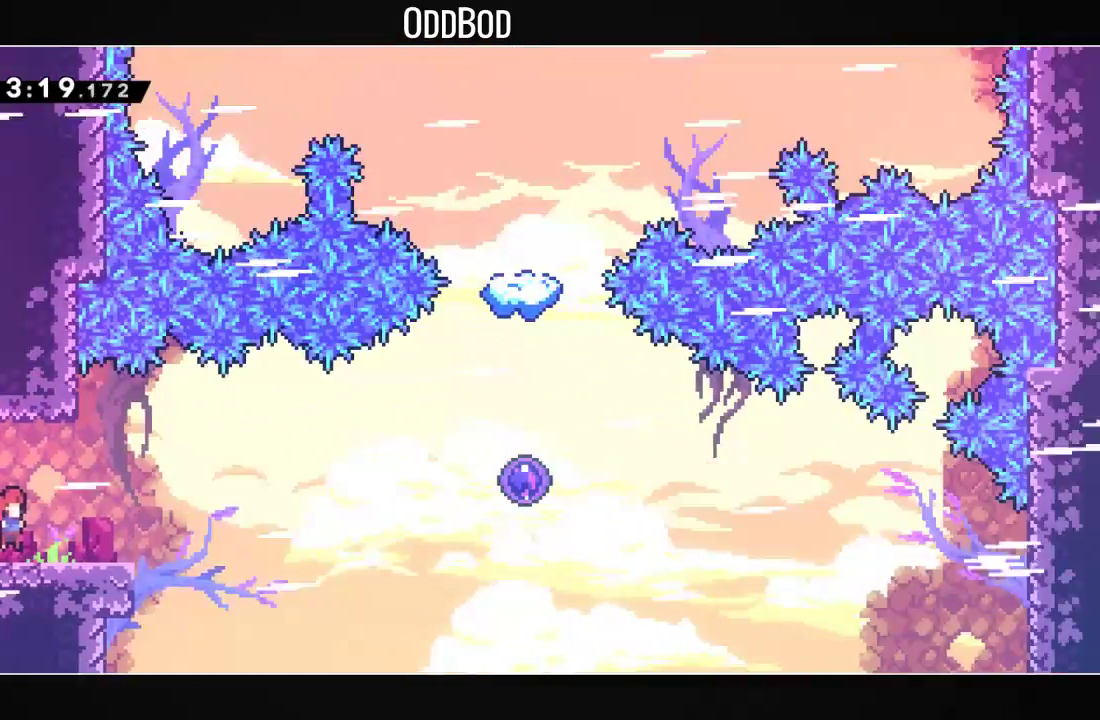
{"dt_ms": 500, "buttons": ["CROSS", "DPAD_RIGHT"], "left_stick": "center", "right_stick": "center", "events": [[133, "DPAD_DOWN", "down"], [200, "R1", "down"], [300, "R1", "up"], [367, "CROSS", "down"], [400, "DPAD_DOWN", "up"]]}
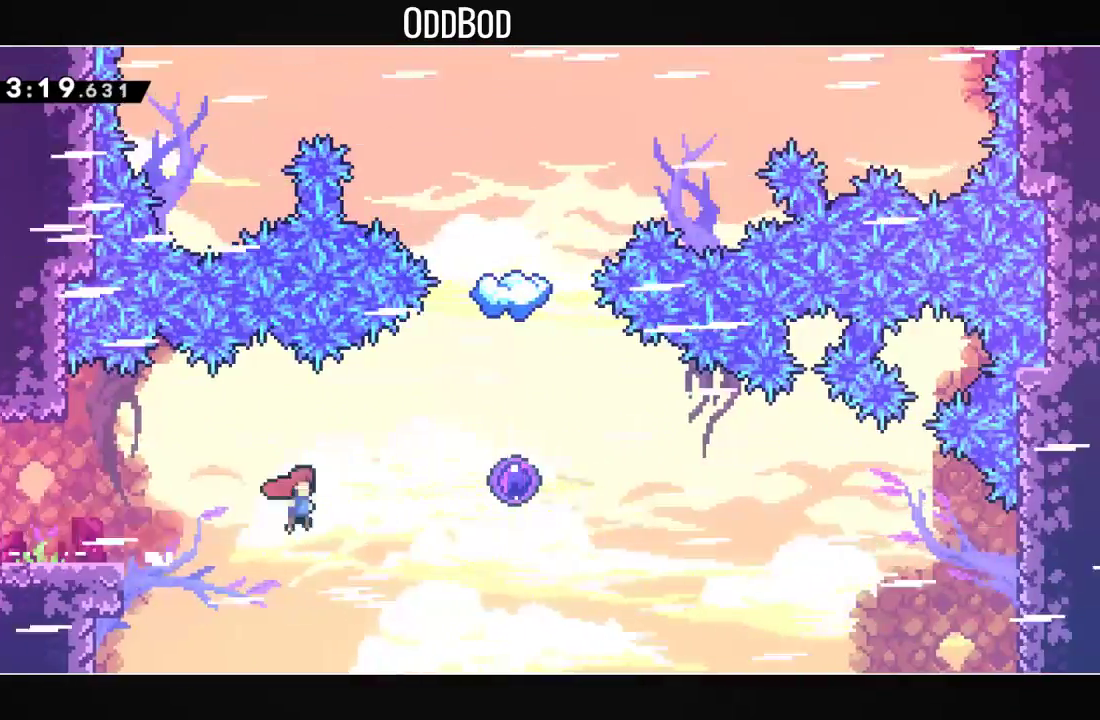
{"dt_ms": 500, "buttons": [], "left_stick": "center", "right_stick": "center", "events": [[167, "R1", "down"], [300, "CROSS", "up"], [333, "R1", "up"], [400, "DPAD_RIGHT", "up"]]}
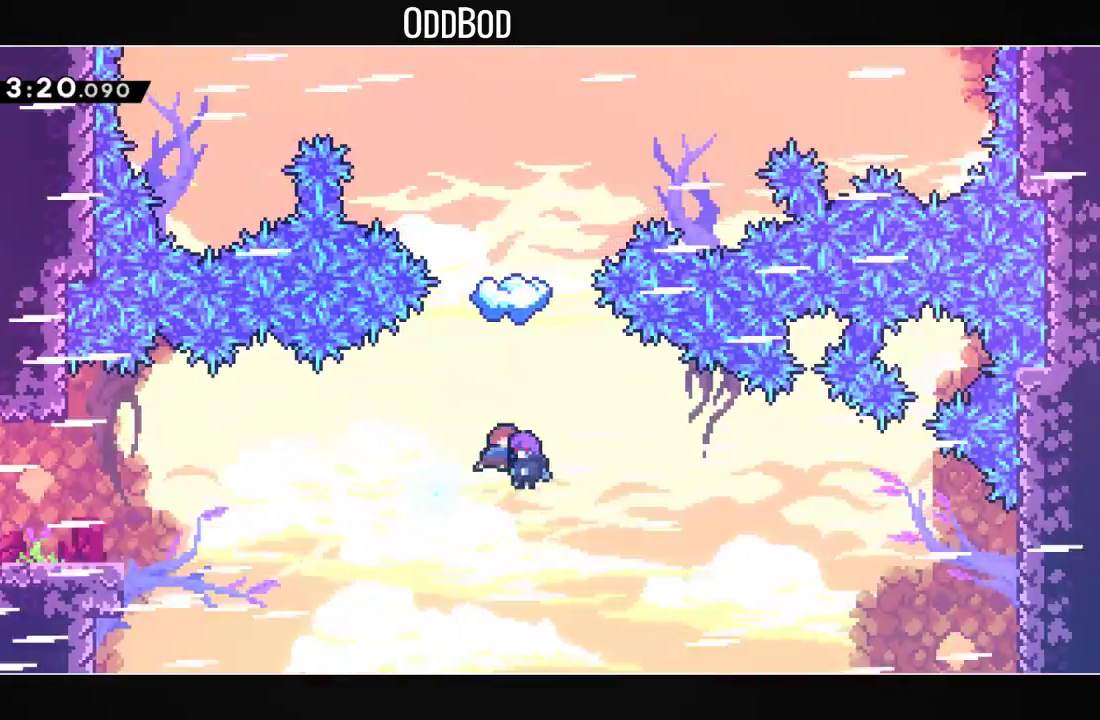
{"dt_ms": 500, "buttons": ["R1", "DPAD_UP", "DPAD_LEFT"], "left_stick": "center", "right_stick": "center", "events": [[367, "DPAD_UP", "down"], [400, "DPAD_LEFT", "down"], [467, "R1", "down"]]}
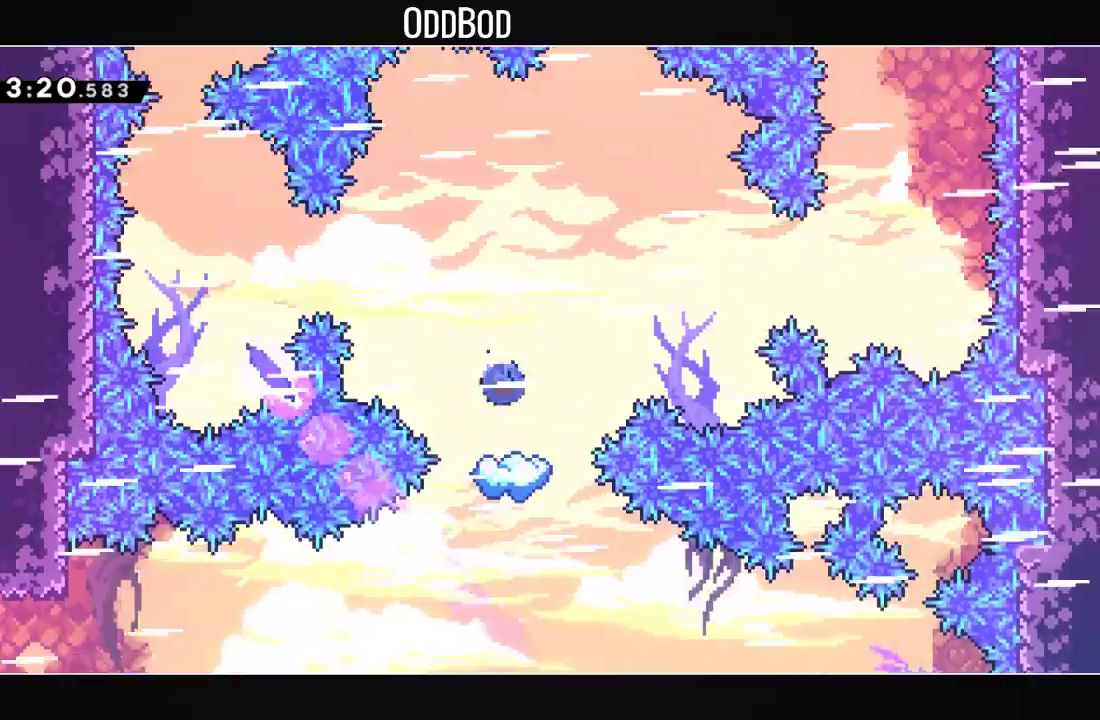
{"dt_ms": 500, "buttons": [], "left_stick": "center", "right_stick": "center", "events": [[133, "DPAD_UP", "up"], [133, "R1", "up"], [233, "R1", "down"], [400, "R1", "up"], [467, "DPAD_LEFT", "up"]]}
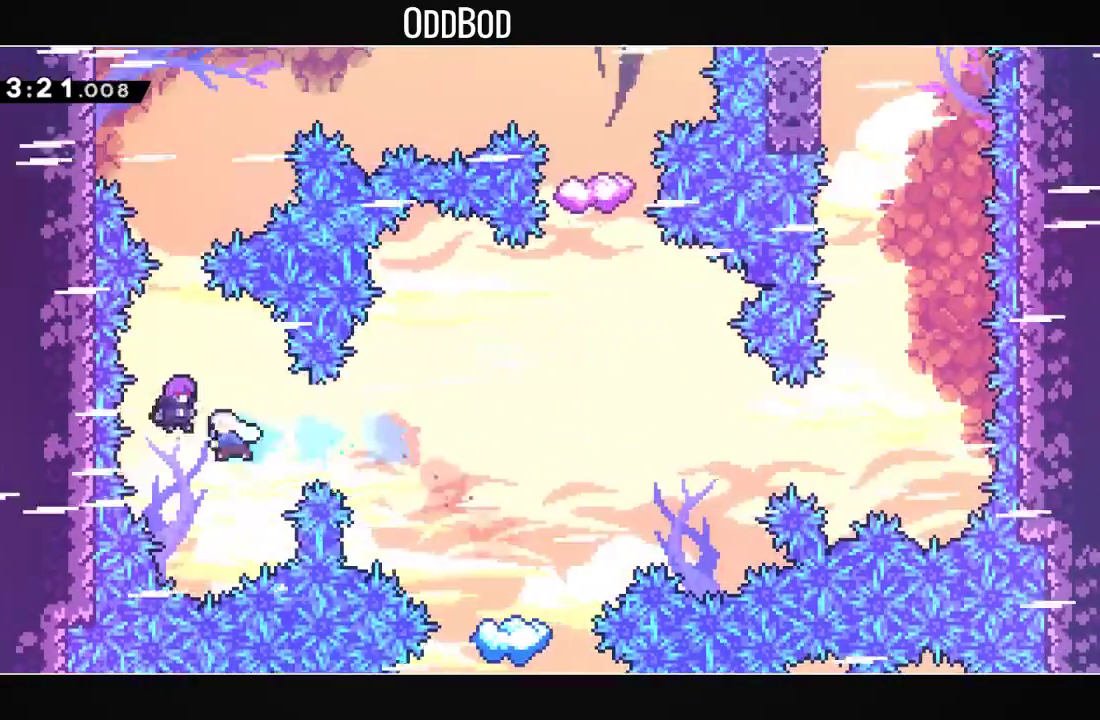
{"dt_ms": 500, "buttons": ["DPAD_RIGHT"], "left_stick": "center", "right_stick": "center", "events": [[67, "DPAD_RIGHT", "down"]]}
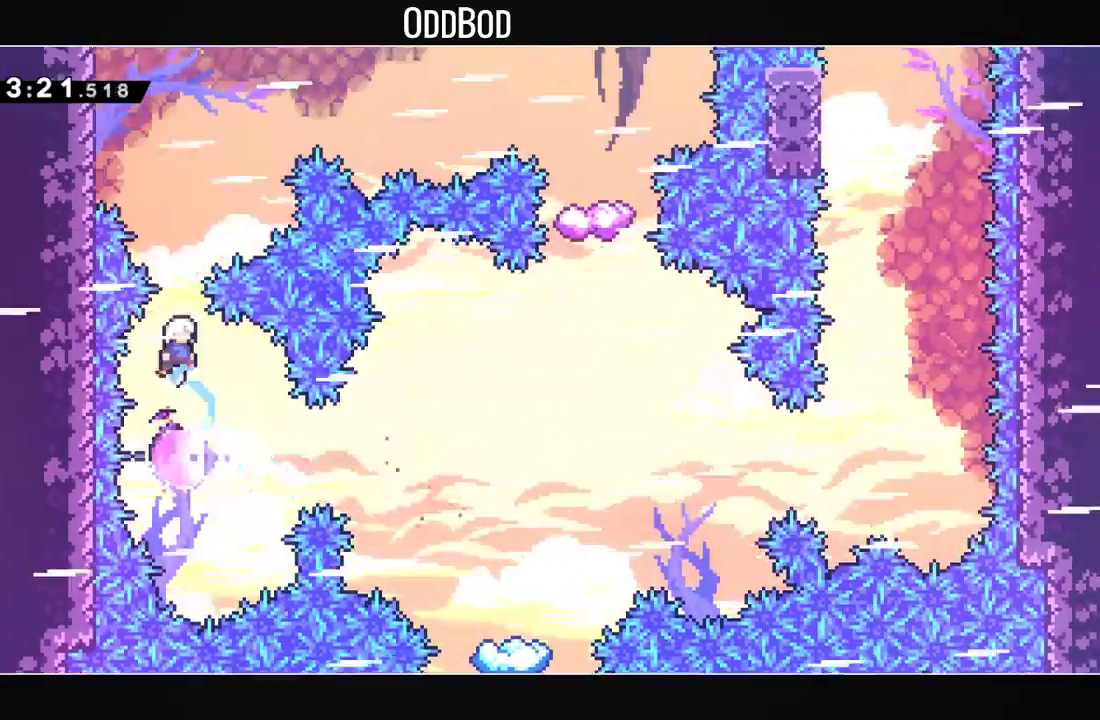
{"dt_ms": 500, "buttons": ["R1", "DPAD_RIGHT"], "left_stick": "center", "right_stick": "center", "events": [[433, "R1", "down"]]}
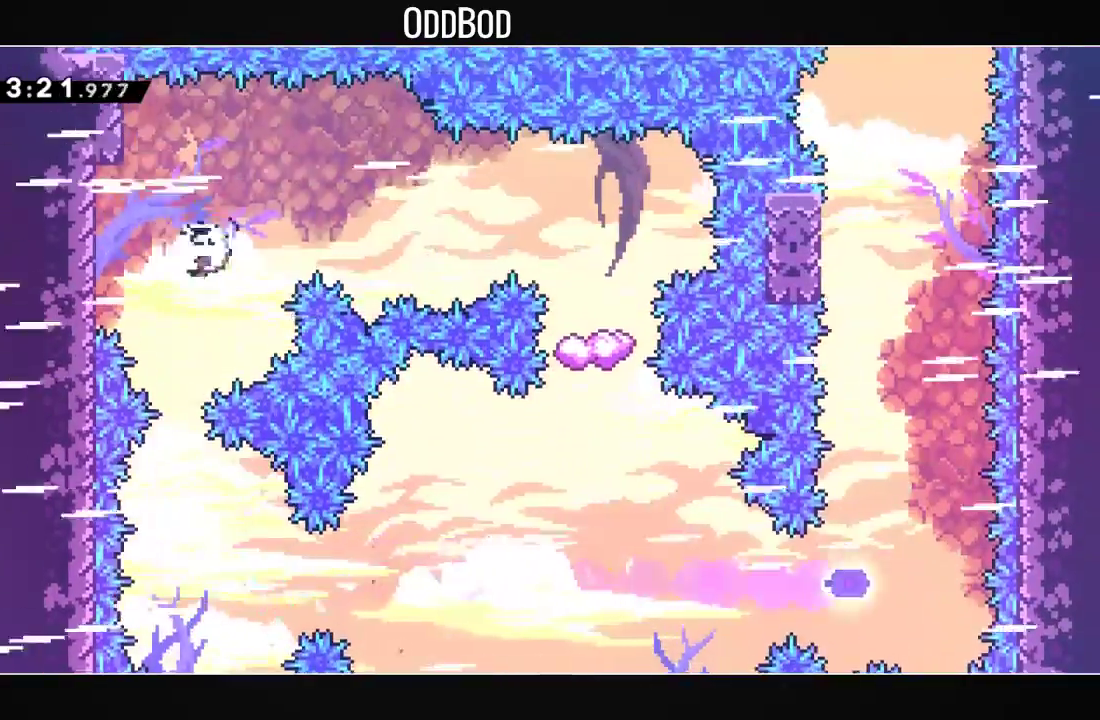
{"dt_ms": 500, "buttons": ["DPAD_RIGHT"], "left_stick": "center", "right_stick": "center", "events": [[100, "R1", "up"], [267, "R1", "down"], [433, "R1", "up"]]}
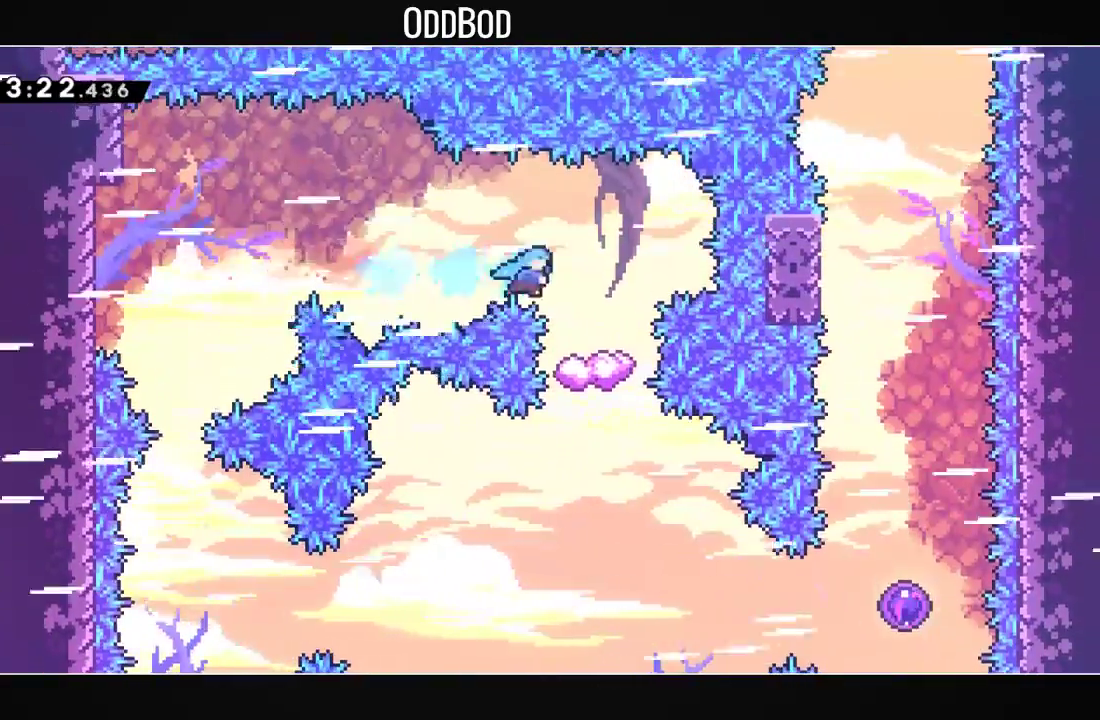
{"dt_ms": 500, "buttons": [], "left_stick": "center", "right_stick": "center", "events": [[167, "DPAD_RIGHT", "up"], [267, "CROSS", "down"], [367, "CROSS", "up"], [367, "DPAD_RIGHT", "down"], [467, "DPAD_RIGHT", "up"]]}
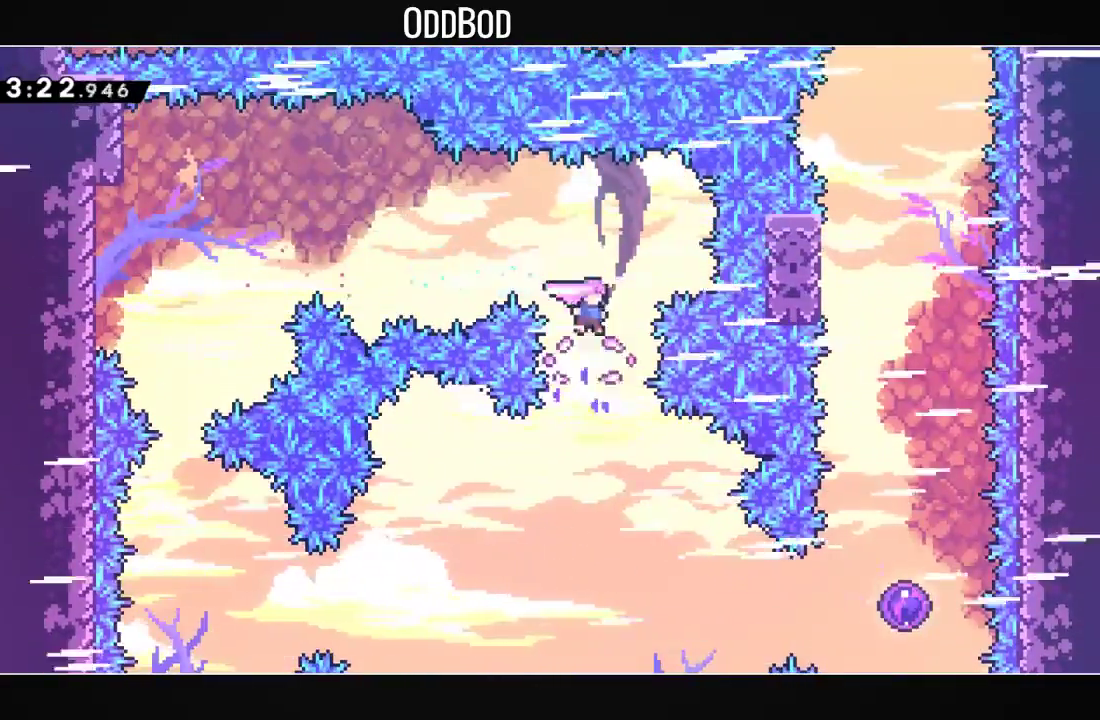
{"dt_ms": 500, "buttons": ["DPAD_RIGHT"], "left_stick": "center", "right_stick": "center", "events": [[33, "DPAD_RIGHT", "down"], [133, "DPAD_RIGHT", "up"], [233, "DPAD_RIGHT", "down"], [267, "DPAD_DOWN", "down"], [367, "R1", "down"], [500, "DPAD_DOWN", "up"], [500, "R1", "up"]]}
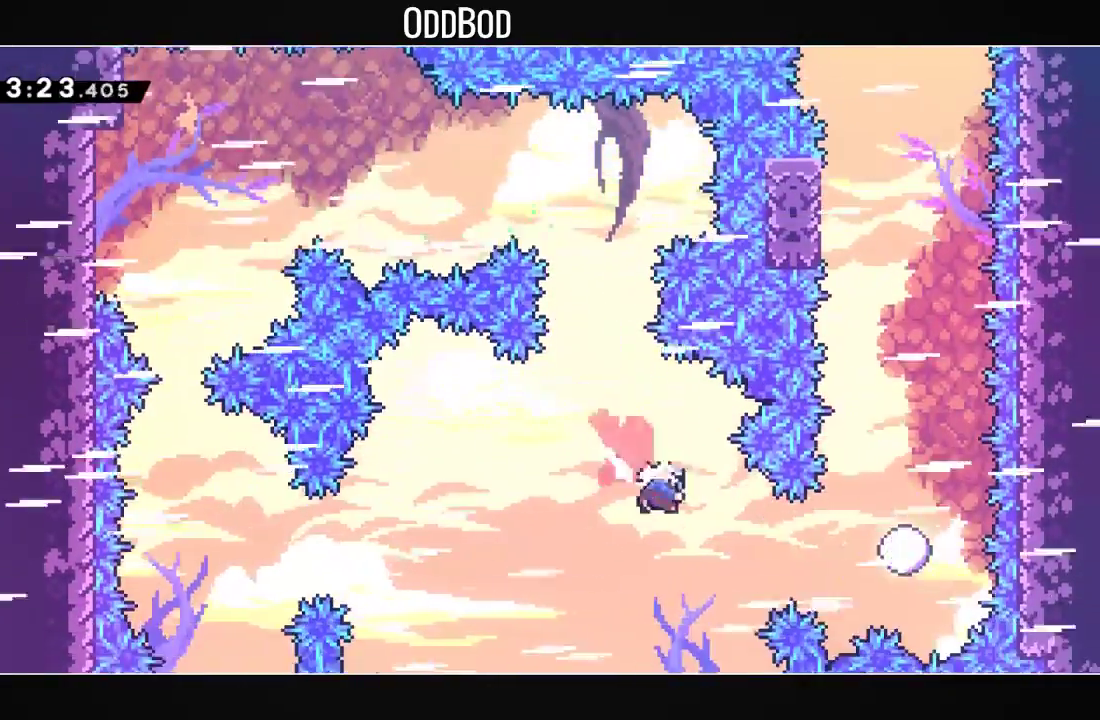
{"dt_ms": 500, "buttons": [], "left_stick": "center", "right_stick": "center", "events": [[100, "R1", "down"], [233, "R1", "up"], [400, "DPAD_RIGHT", "up"]]}
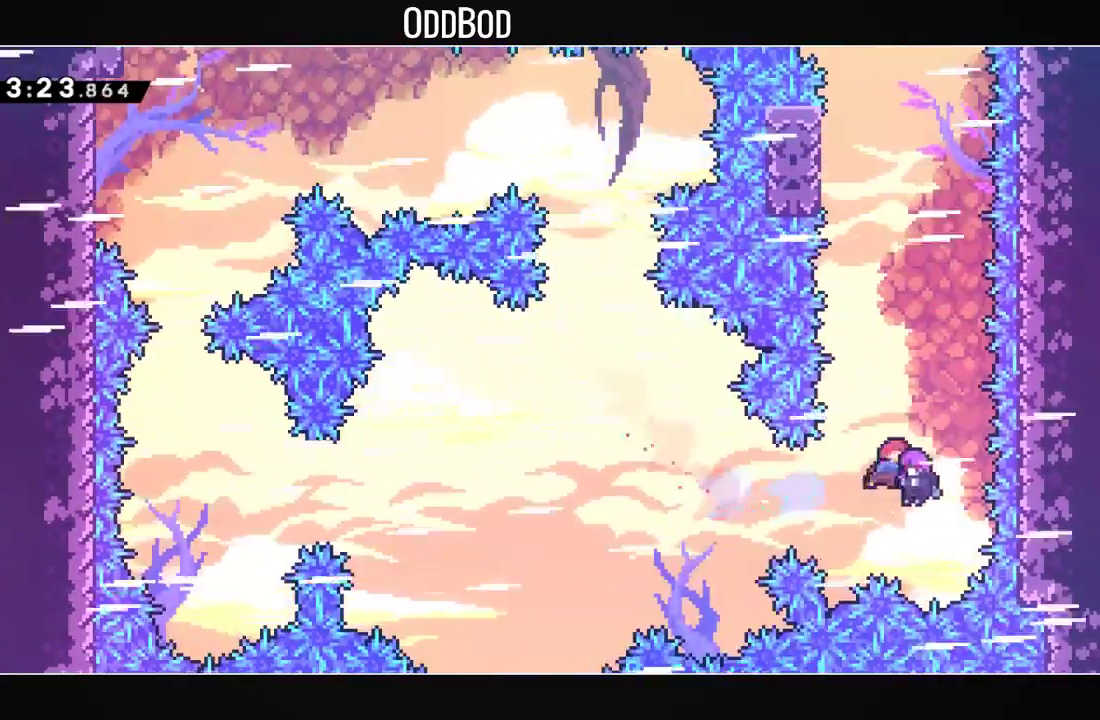
{"dt_ms": 500, "buttons": ["DPAD_LEFT"], "left_stick": "center", "right_stick": "center", "events": [[467, "DPAD_LEFT", "down"]]}
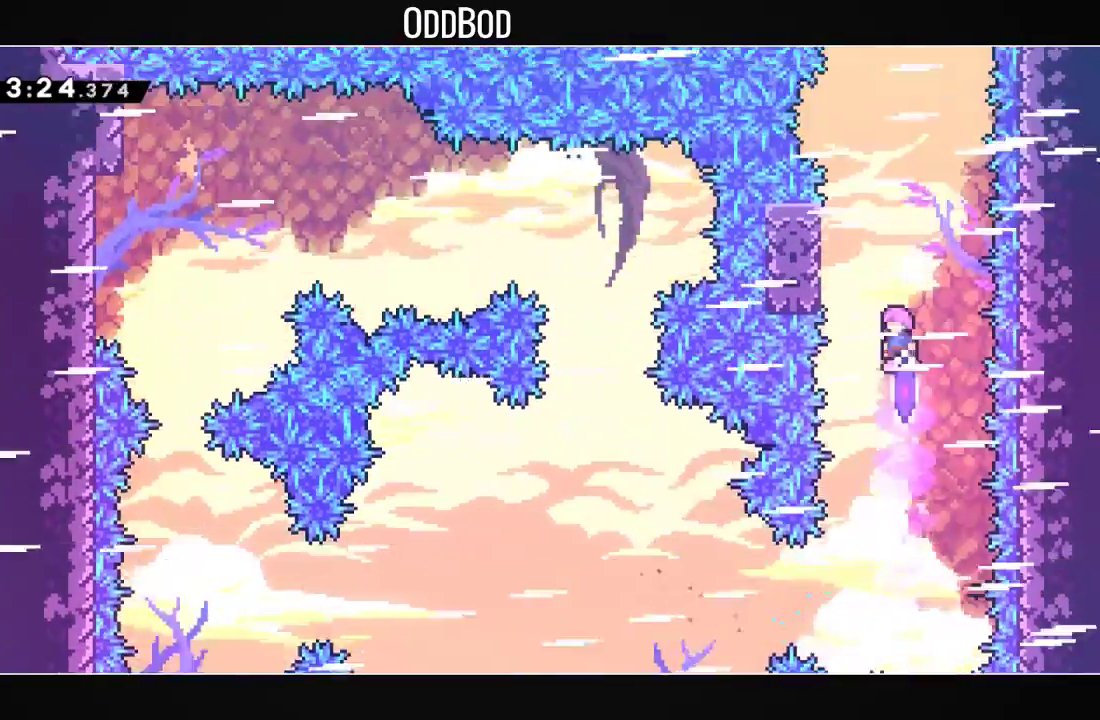
{"dt_ms": 500, "buttons": ["CROSS", "R1", "DPAD_UP"], "left_stick": "center", "right_stick": "center", "events": [[167, "CROSS", "down"], [233, "DPAD_LEFT", "up"], [300, "DPAD_RIGHT", "down"], [500, "DPAD_RIGHT", "up"], [500, "DPAD_UP", "down"], [500, "R1", "down"]]}
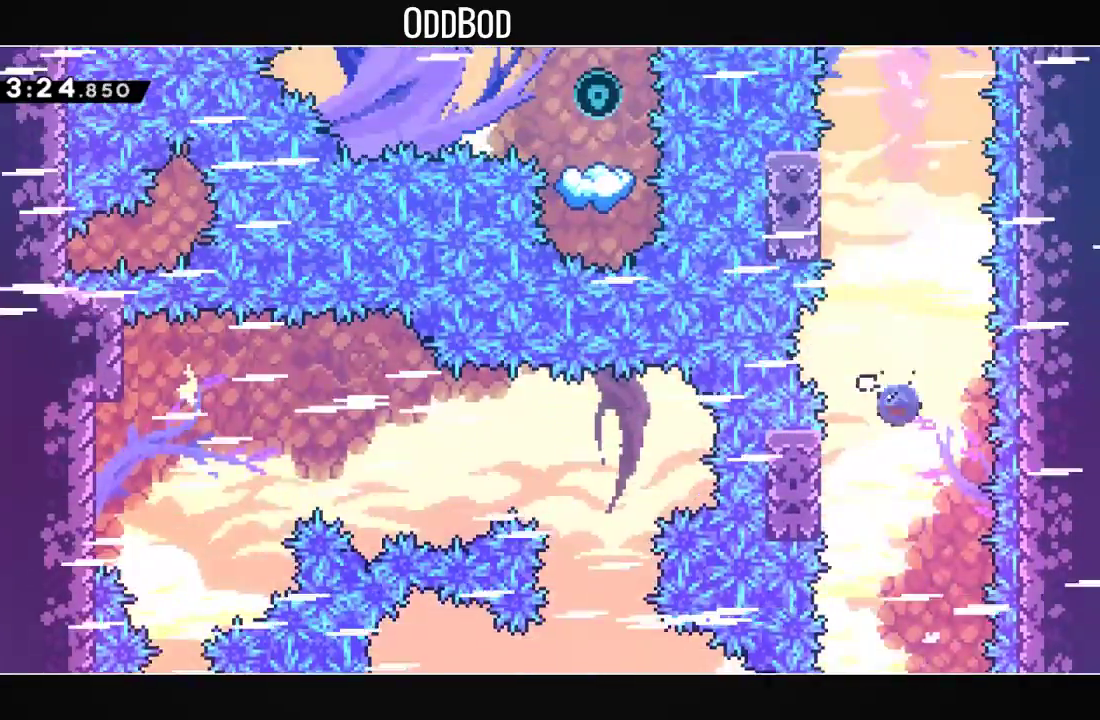
{"dt_ms": 1000, "buttons": ["DPAD_LEFT"], "left_stick": "center", "right_stick": "center"}
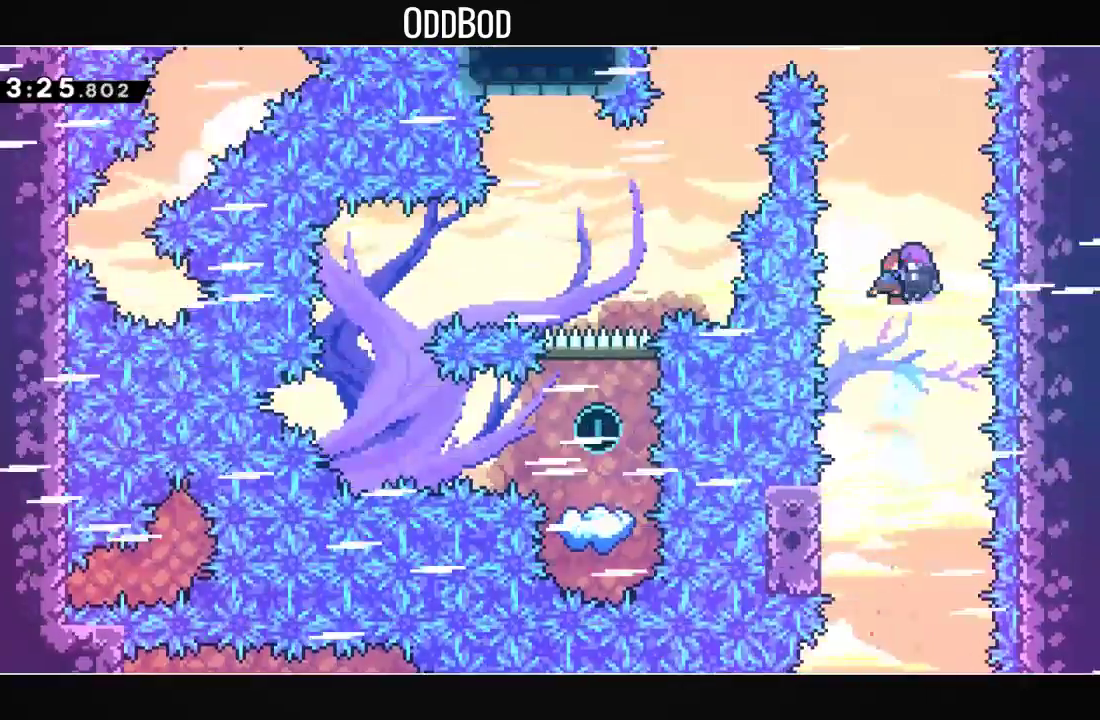
{"dt_ms": 500, "buttons": ["L2", "DPAD_LEFT"], "left_stick": "center", "right_stick": "center", "events": [[400, "L2", "down"]]}